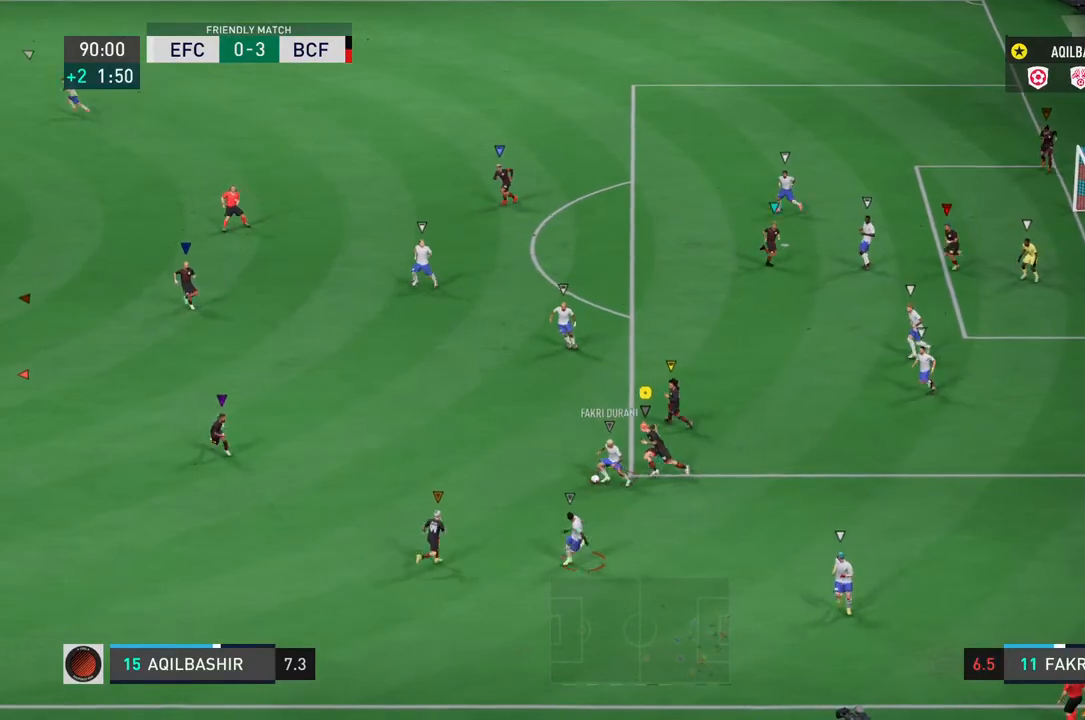
Gameplay with a controller (PlayStation layout); each line is a JSON object with the inputs held at the frame after it. "events" lists button and stick changes between this image and that frame as [ms after this image, input, new state], when the widget could be followed in between. Not read: L3.
{"buttons": ["L2", "R2"], "left_stick": "left", "right_stick": "center", "events": [[200, "CIRCLE", "down"], [267, "left_stick", "left"], [350, "CIRCLE", "up"]]}
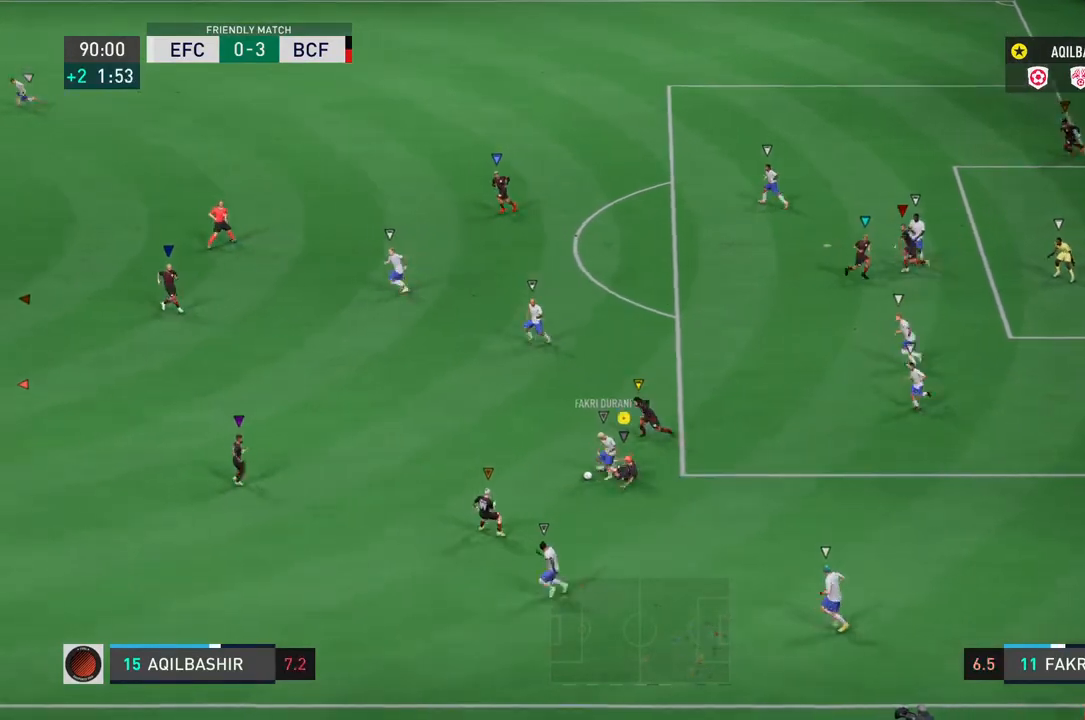
{"buttons": ["L2", "R2"], "left_stick": "left", "right_stick": "center", "events": []}
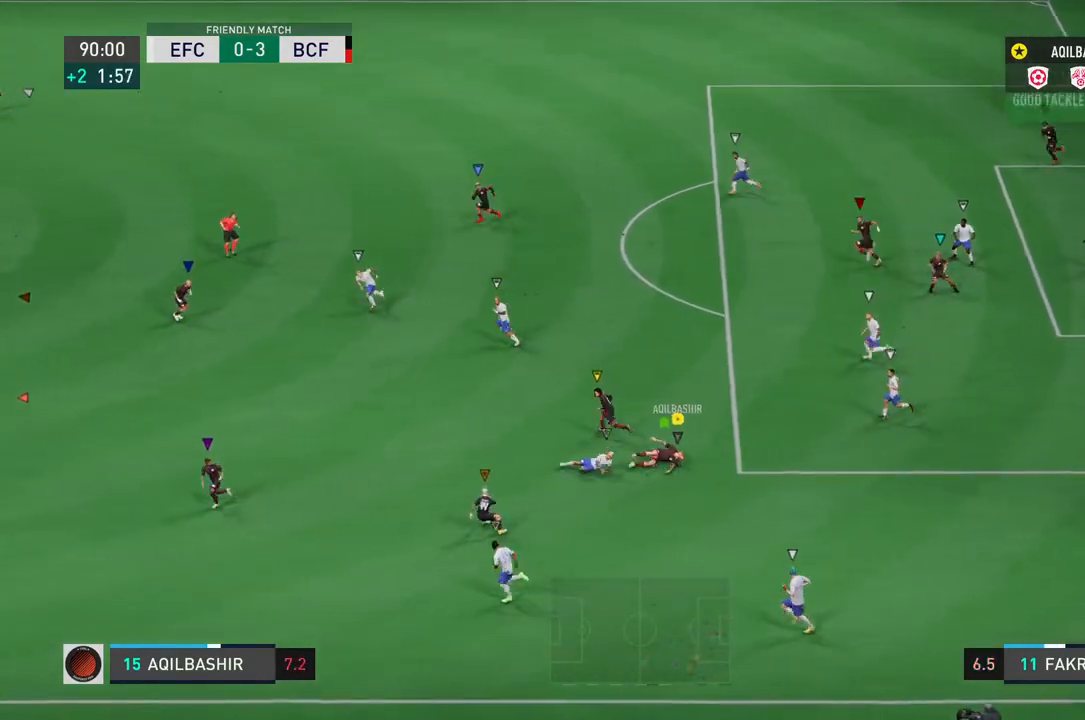
{"buttons": ["L2"], "left_stick": "up-left", "right_stick": "center", "events": [[133, "R2", "up"], [383, "left_stick", "up-left"]]}
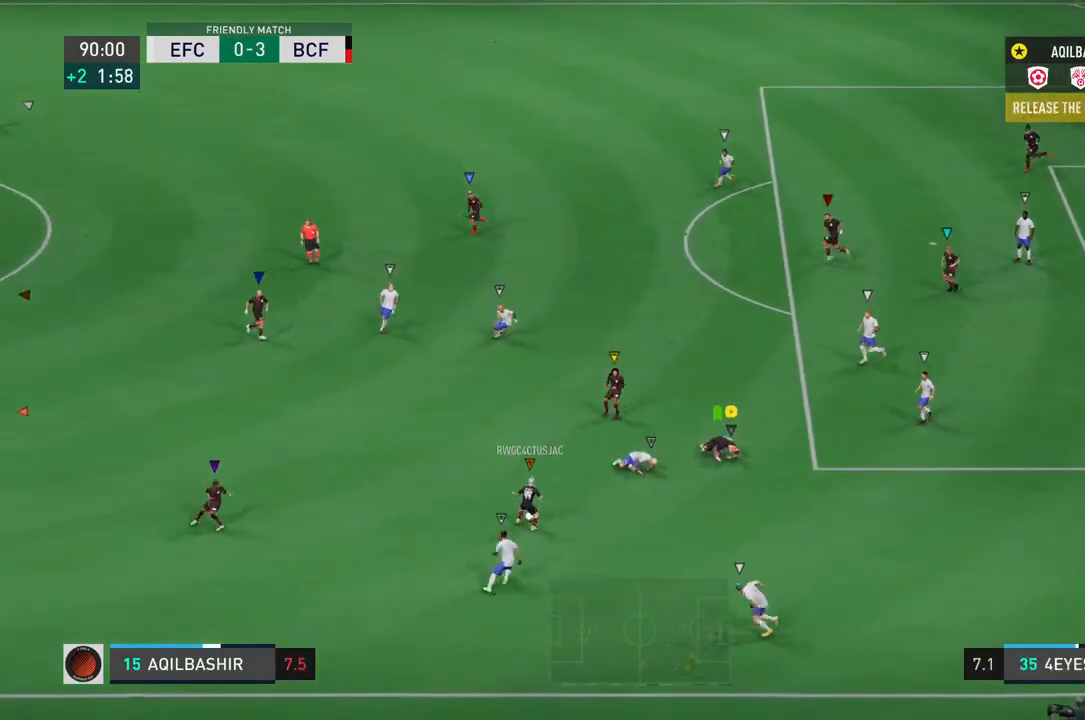
{"buttons": ["L2"], "left_stick": "up-left", "right_stick": "center", "events": []}
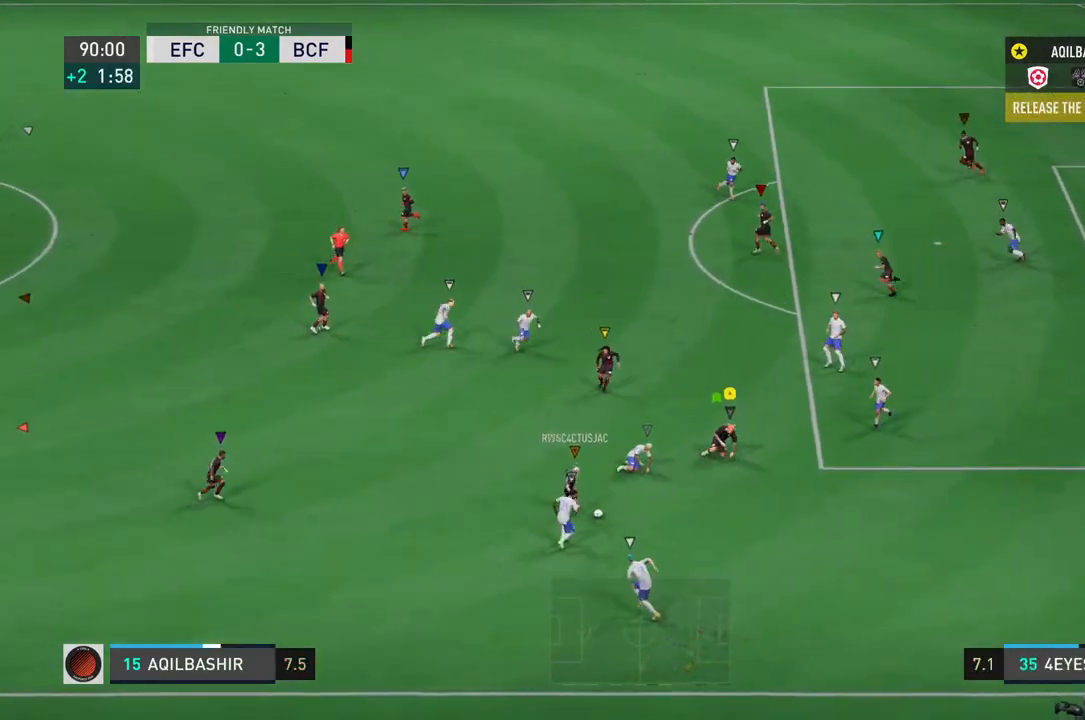
{"buttons": ["L2", "R2"], "left_stick": "up", "right_stick": "center", "events": [[300, "left_stick", "up"], [450, "R2", "down"]]}
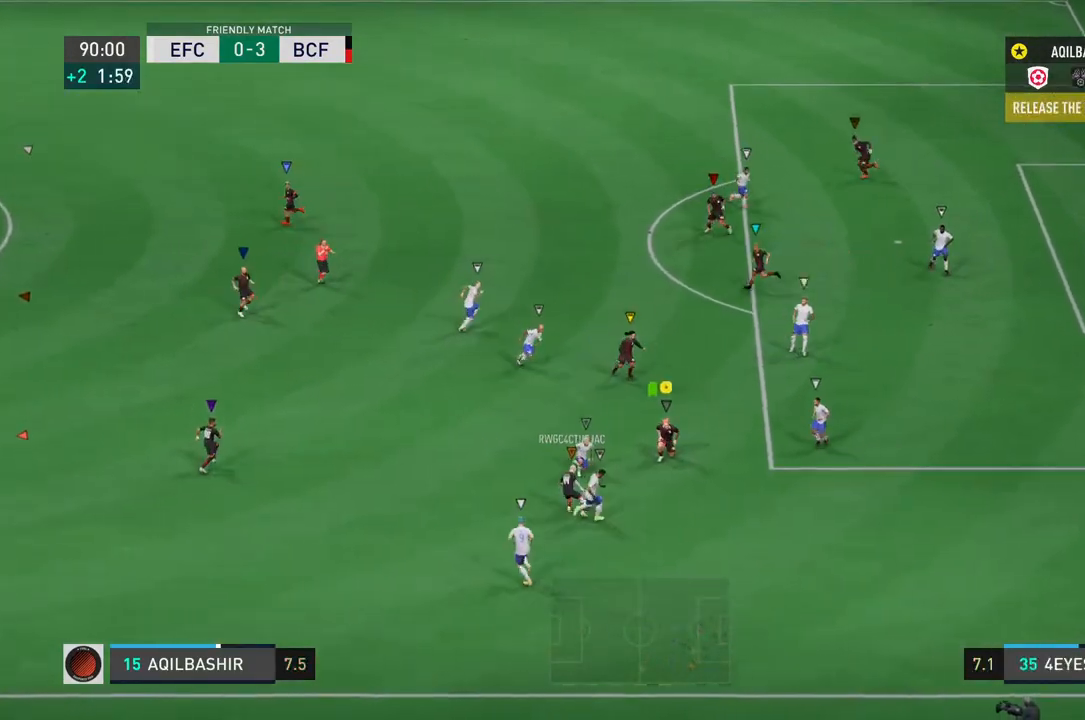
{"buttons": ["L2", "R2"], "left_stick": "up", "right_stick": "center", "events": []}
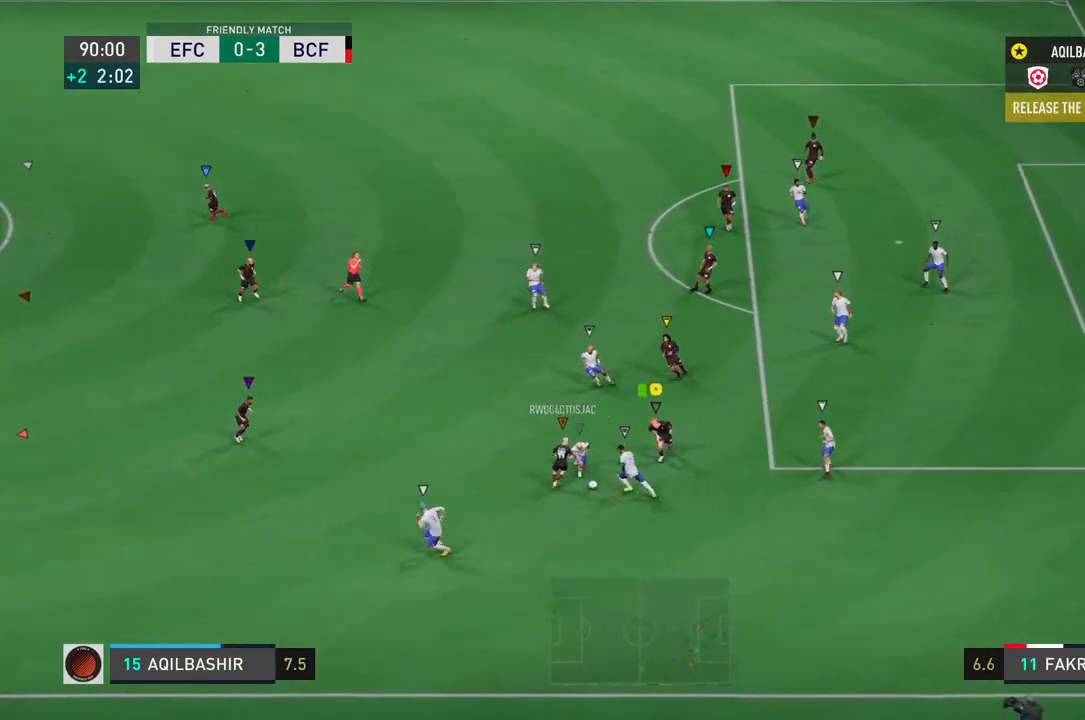
{"buttons": [], "left_stick": "center", "right_stick": "center", "events": [[17, "R2", "up"], [33, "left_stick", "up-left"], [400, "L2", "up"], [417, "left_stick", "center"]]}
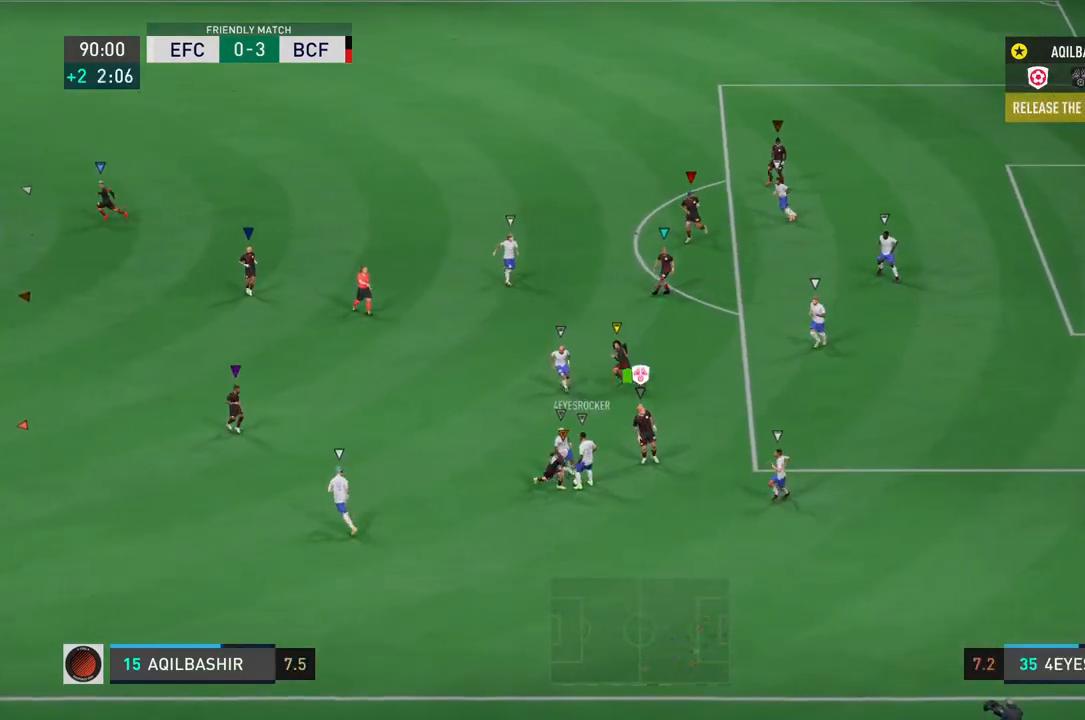
{"buttons": [], "left_stick": "center", "right_stick": "center", "events": []}
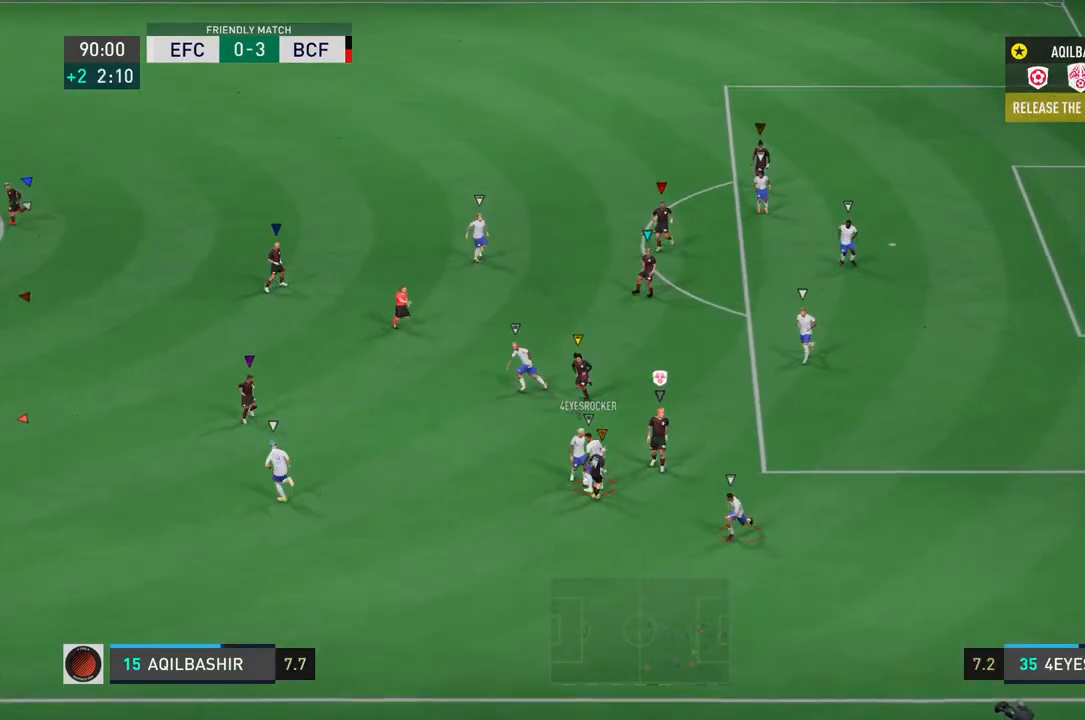
{"buttons": [], "left_stick": "center", "right_stick": "center", "events": []}
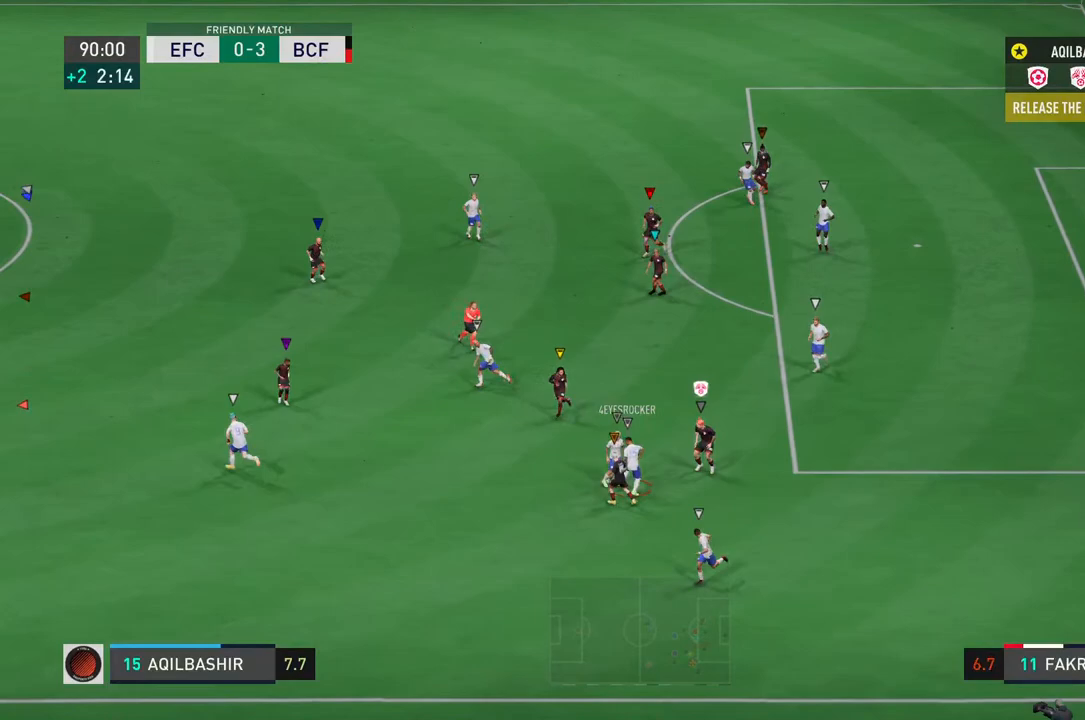
{"buttons": [], "left_stick": "center", "right_stick": "center", "events": []}
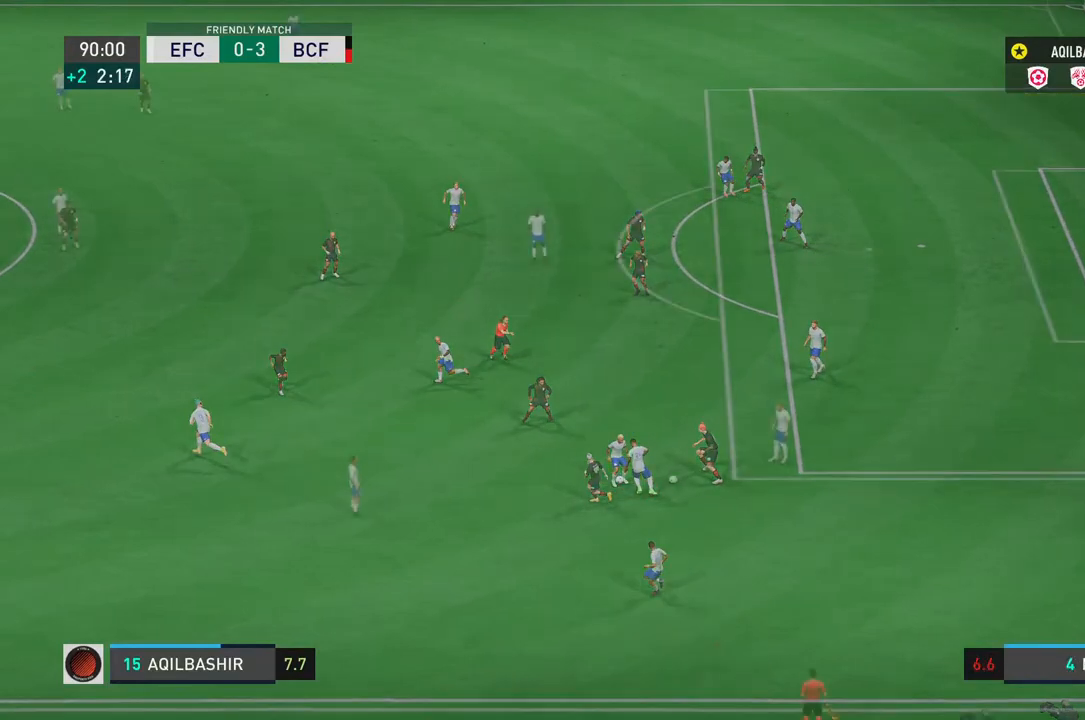
{"buttons": ["R2"], "left_stick": "left", "right_stick": "center", "events": [[33, "left_stick", "left"], [67, "R2", "down"]]}
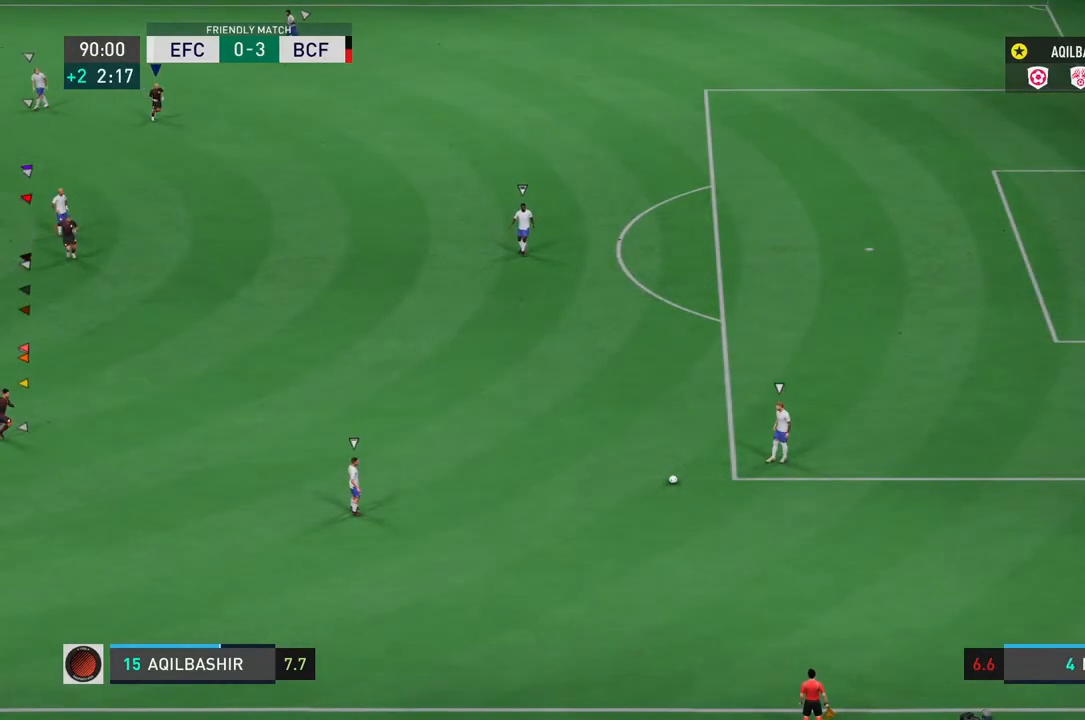
{"buttons": [], "left_stick": "center", "right_stick": "center", "events": [[317, "left_stick", "center"], [383, "R2", "up"]]}
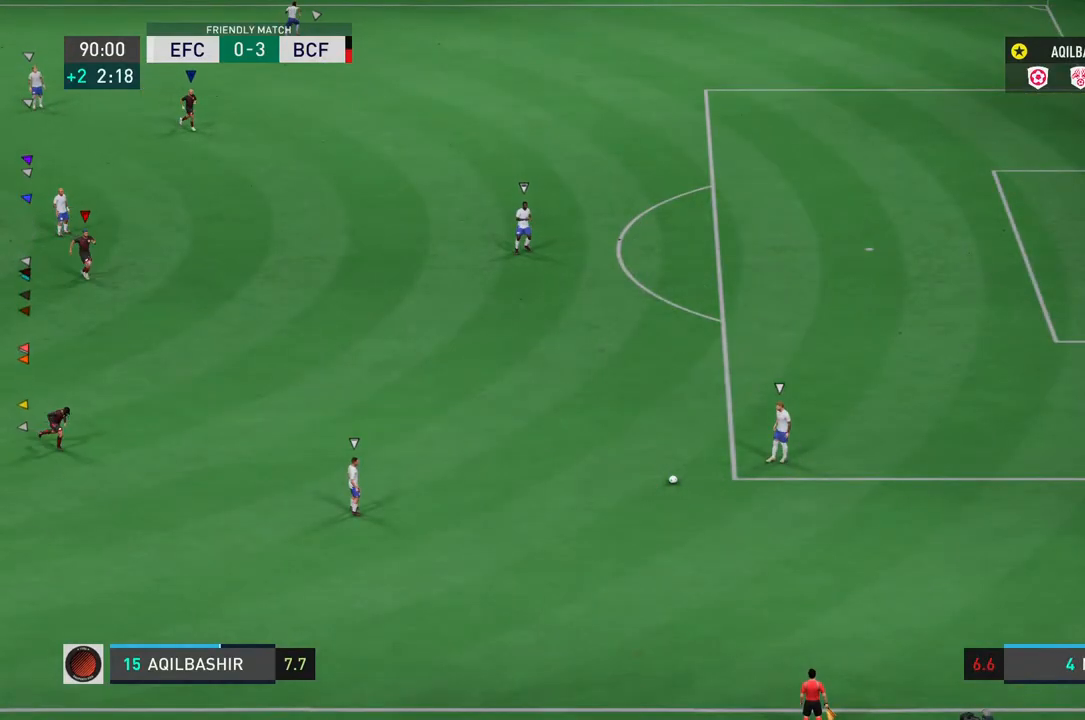
{"buttons": [], "left_stick": "center", "right_stick": "center", "events": []}
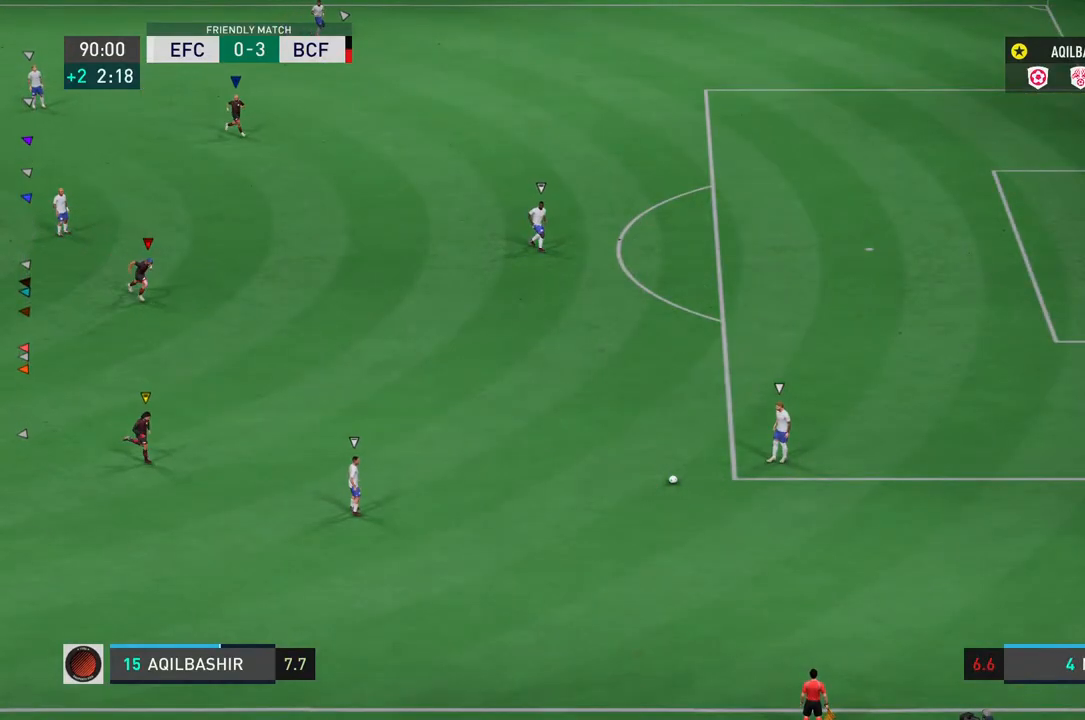
{"buttons": [], "left_stick": "down-right", "right_stick": "center", "events": [[67, "left_stick", "down-right"]]}
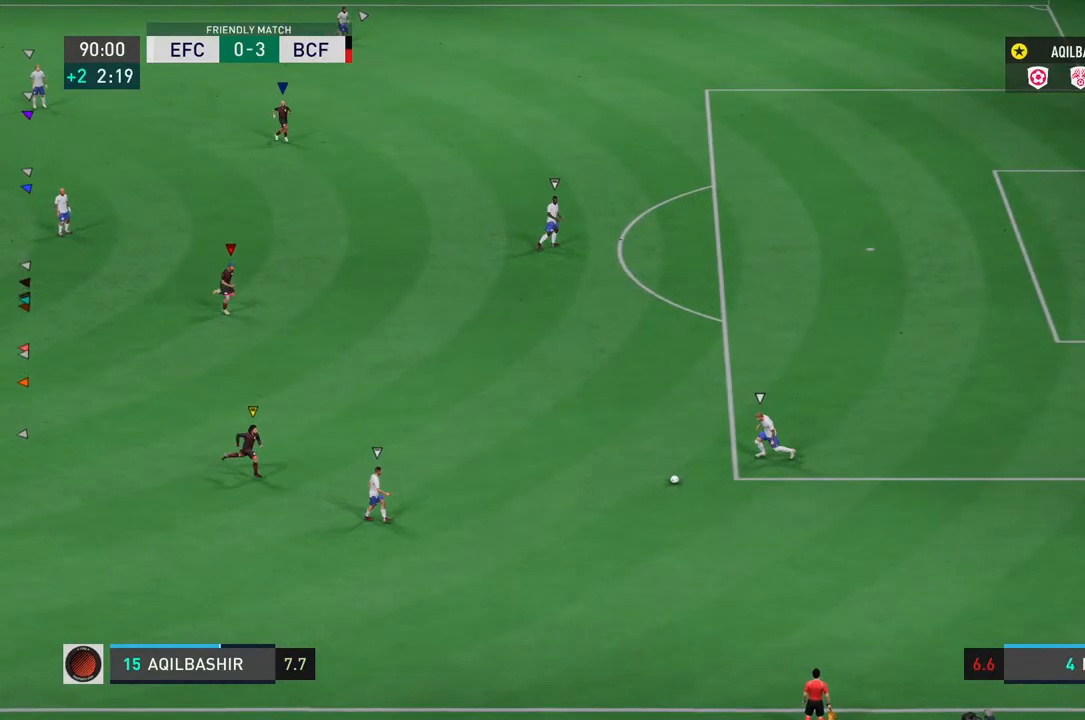
{"buttons": [], "left_stick": "center", "right_stick": "center", "events": [[300, "left_stick", "center"]]}
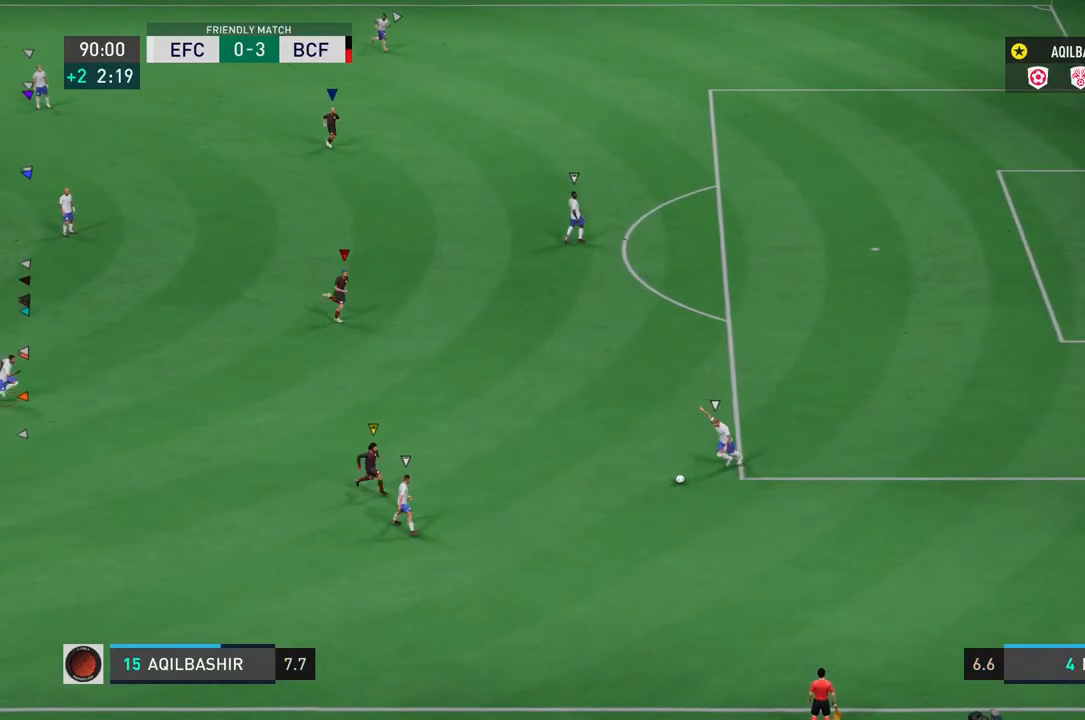
{"buttons": ["L2"], "left_stick": "left", "right_stick": "center", "events": [[233, "L2", "down"], [267, "left_stick", "down-left"], [417, "left_stick", "left"]]}
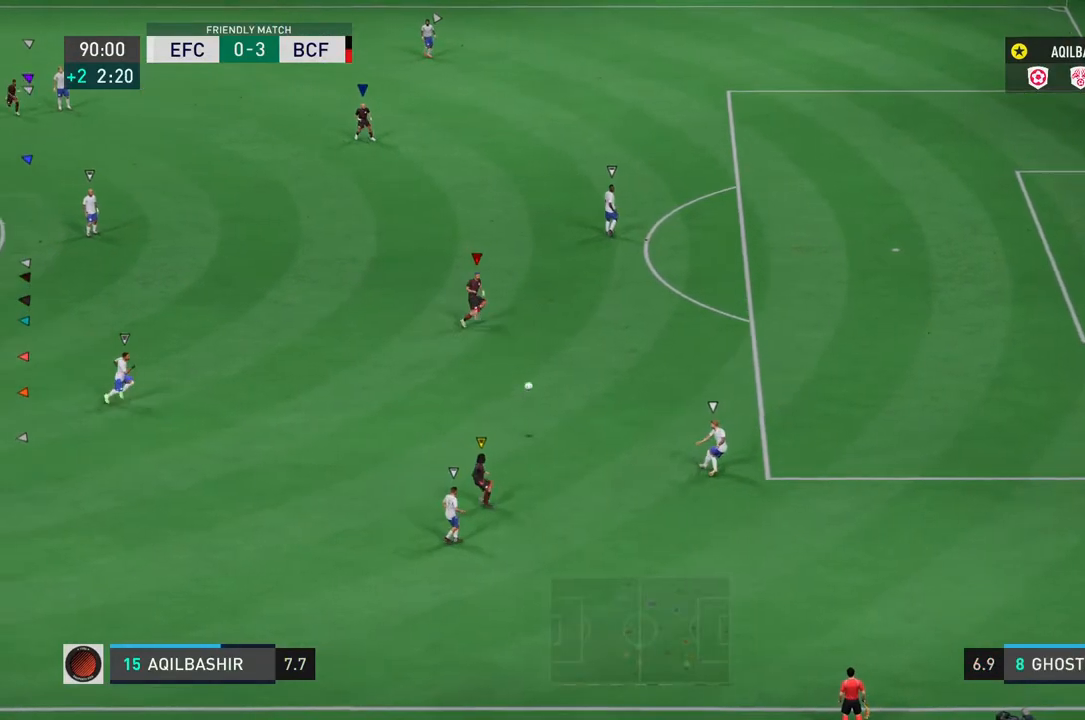
{"buttons": ["L2", "R2"], "left_stick": "up-left", "right_stick": "center", "events": [[317, "left_stick", "up-left"], [483, "R2", "down"]]}
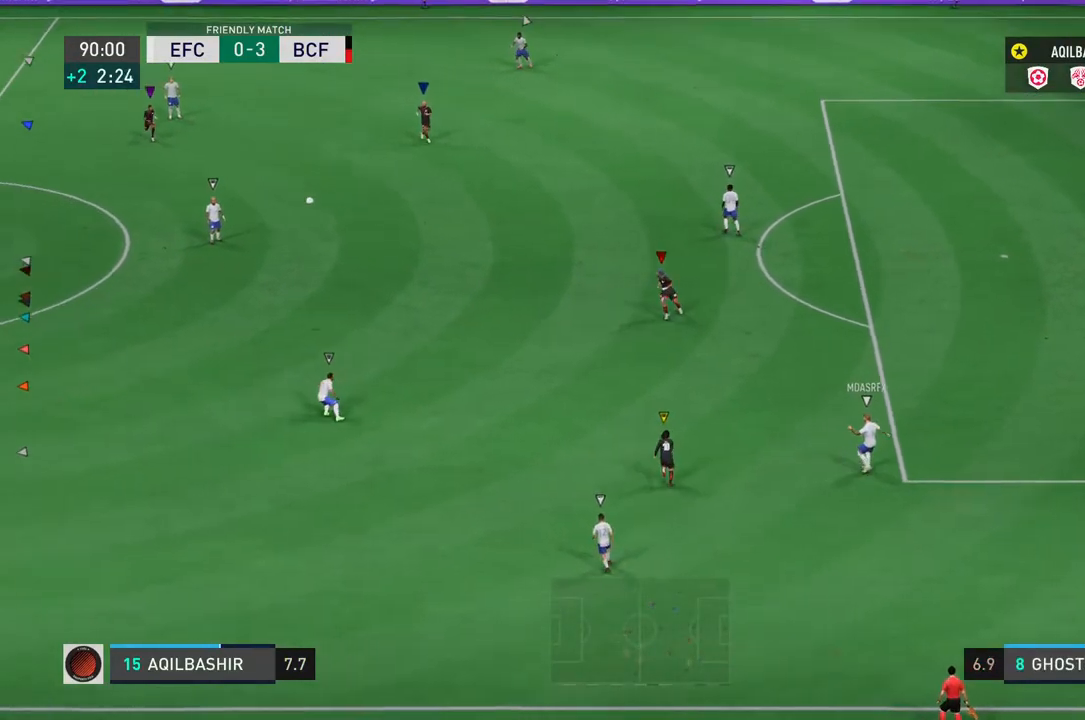
{"buttons": ["L2", "R2"], "left_stick": "up-left", "right_stick": "center", "events": []}
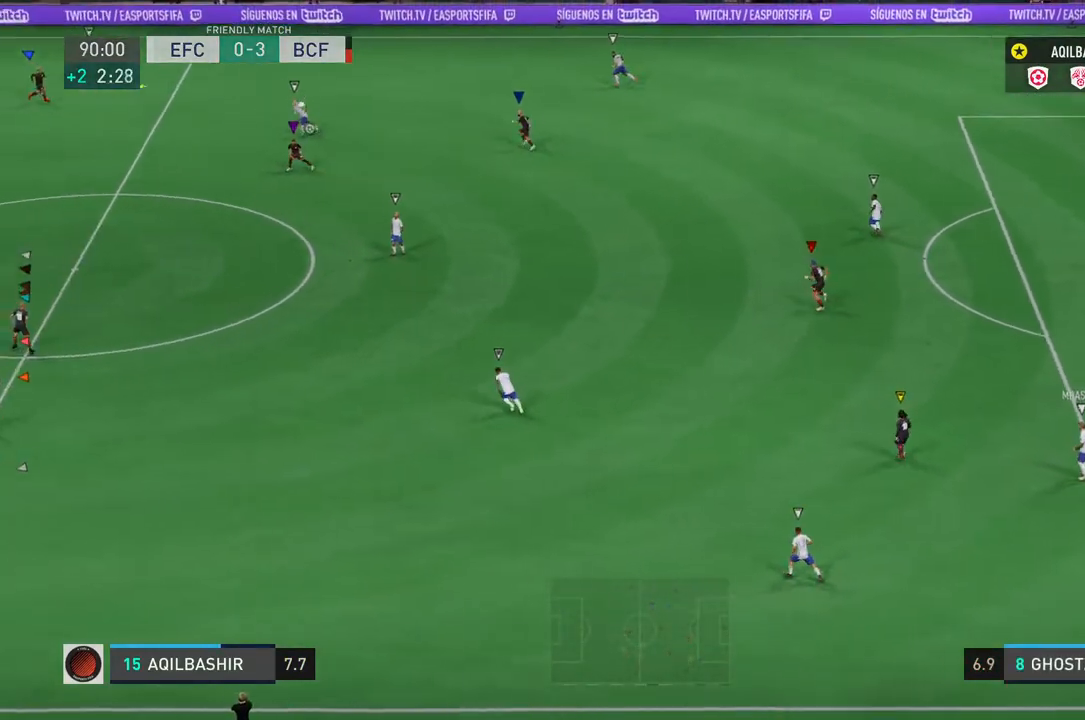
{"buttons": ["L2", "R2"], "left_stick": "up-left", "right_stick": "center", "events": []}
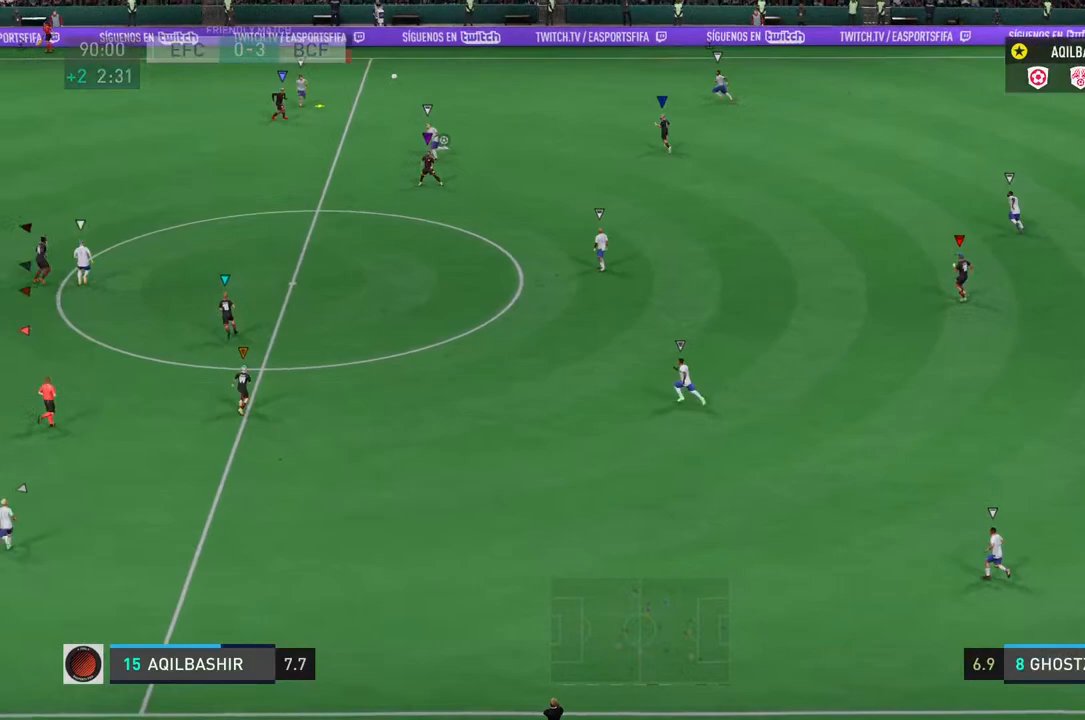
{"buttons": ["L2"], "left_stick": "up-right", "right_stick": "center", "events": [[83, "R2", "up"], [167, "left_stick", "up"], [267, "left_stick", "up-right"]]}
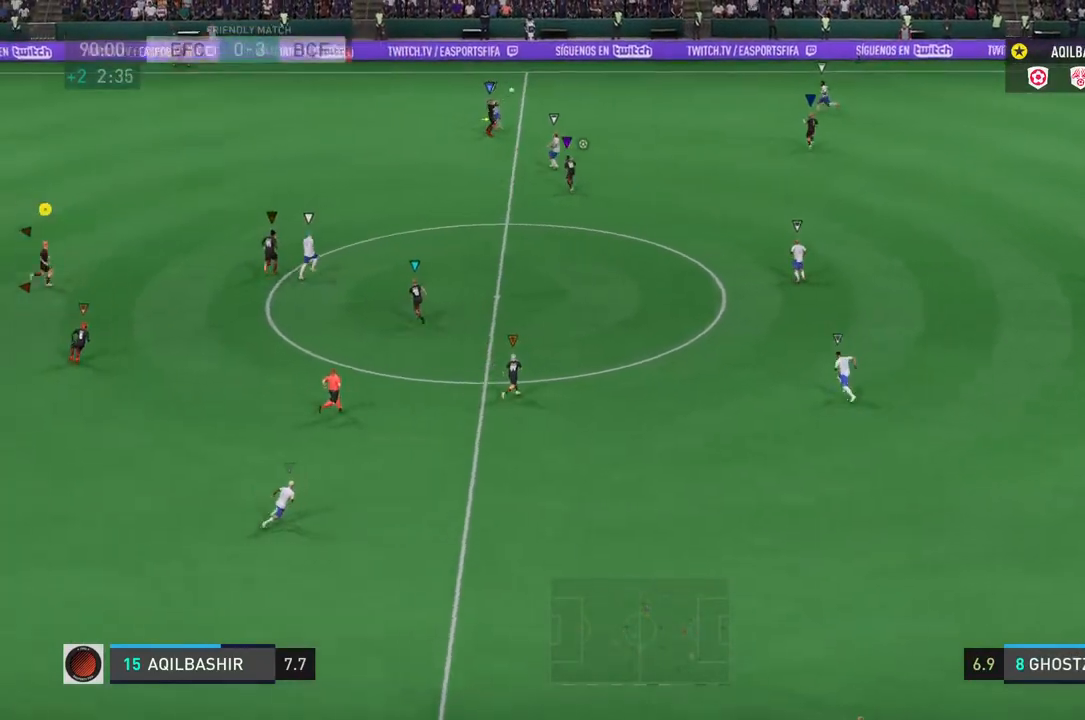
{"buttons": ["L2"], "left_stick": "up-right", "right_stick": "center", "events": []}
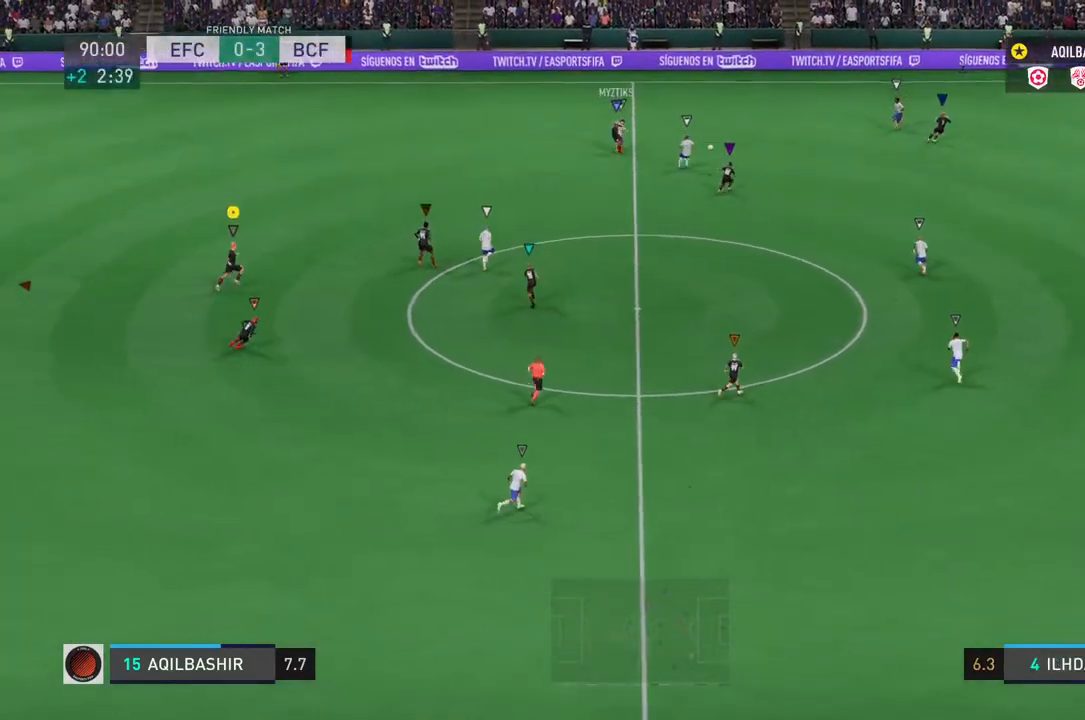
{"buttons": ["L2"], "left_stick": "right", "right_stick": "center", "events": [[383, "left_stick", "right"]]}
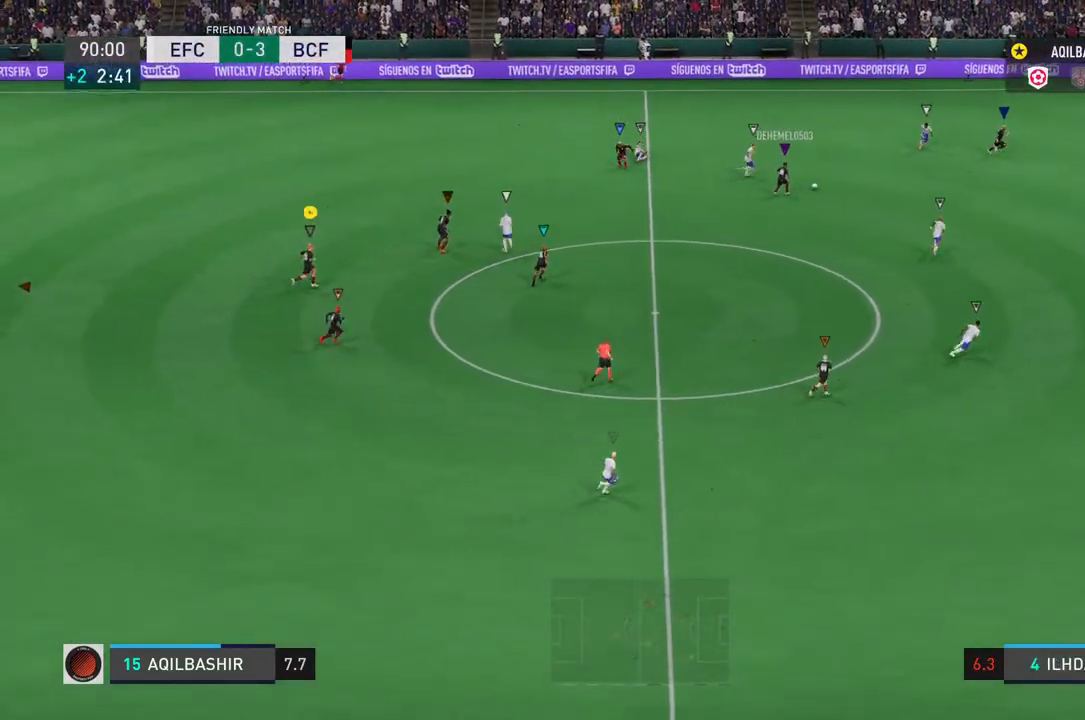
{"buttons": [], "left_stick": "right", "right_stick": "center", "events": [[200, "L2", "up"]]}
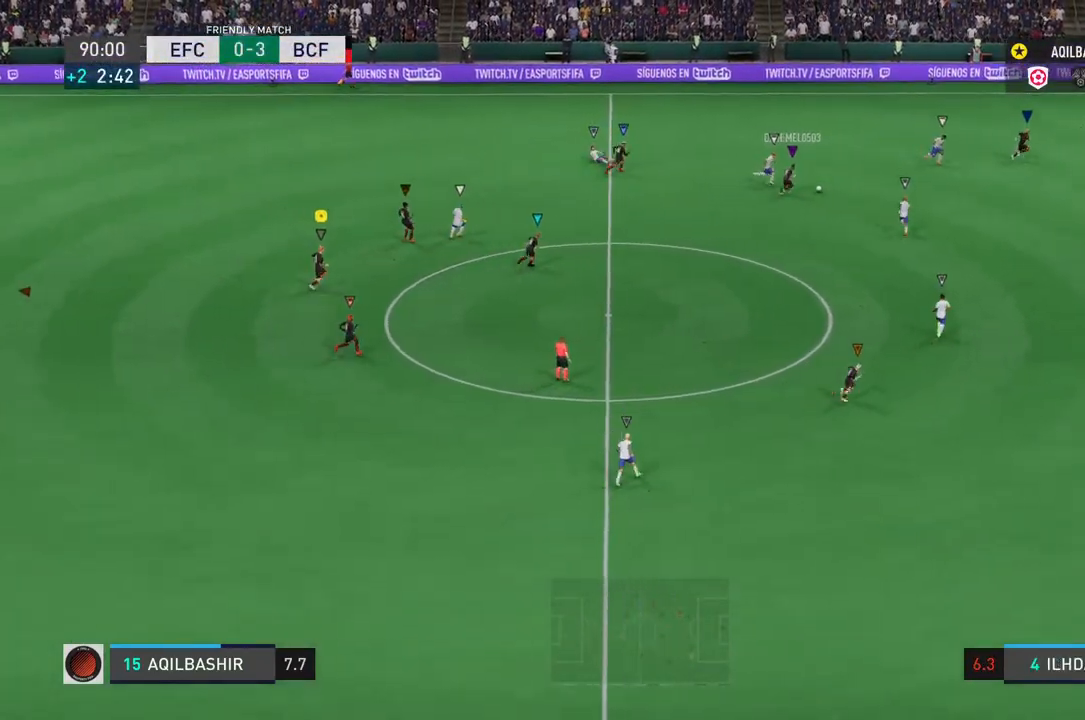
{"buttons": [], "left_stick": "right", "right_stick": "center", "events": []}
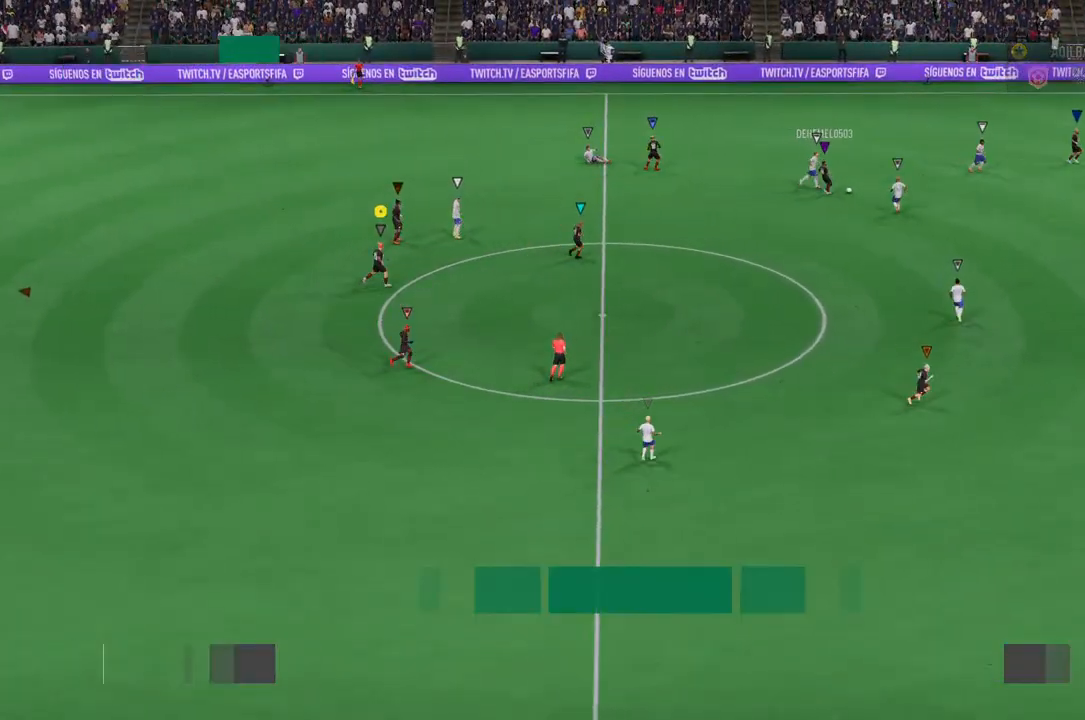
{"buttons": [], "left_stick": "center", "right_stick": "center", "events": [[367, "left_stick", "center"]]}
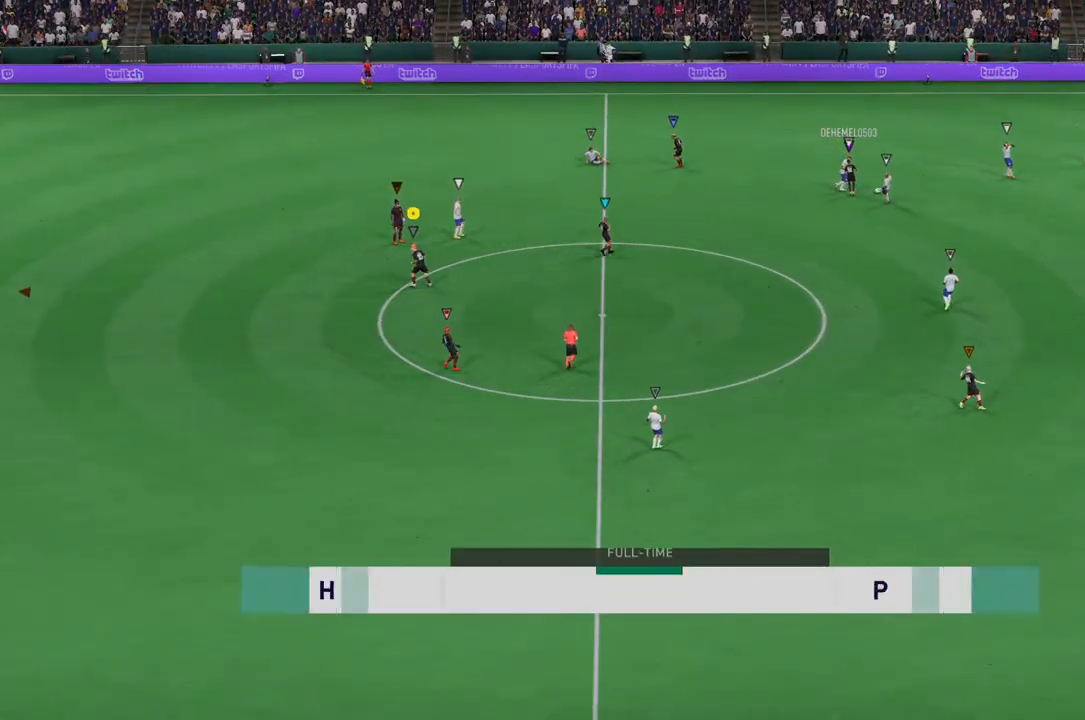
{"buttons": [], "left_stick": "center", "right_stick": "center", "events": []}
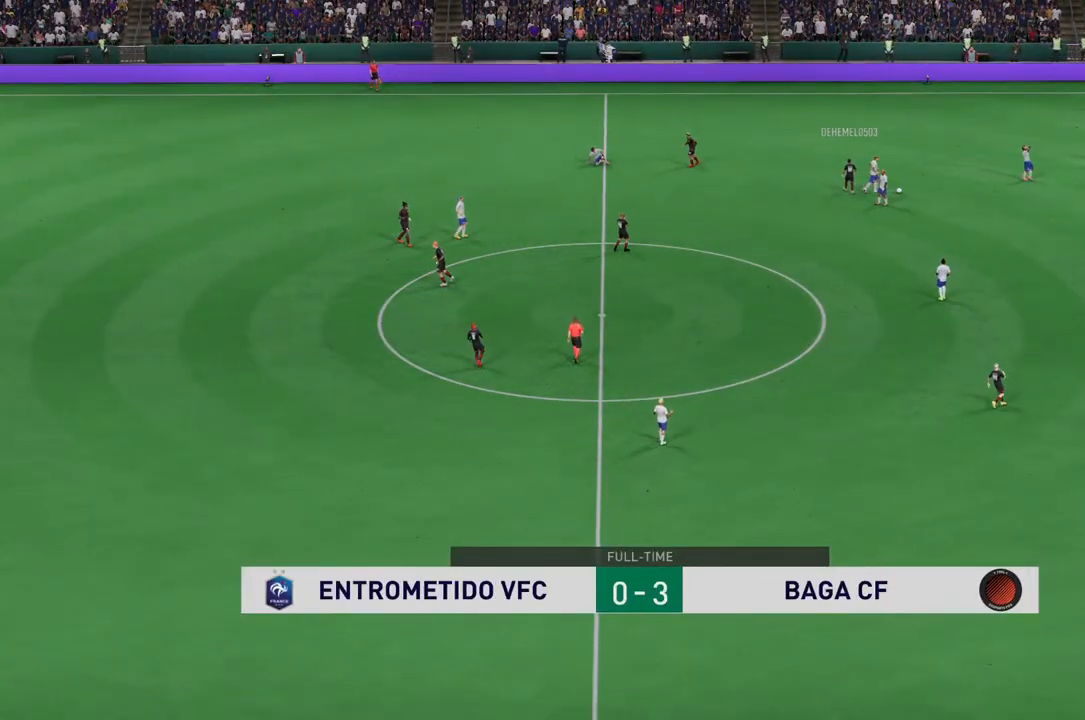
{"buttons": [], "left_stick": "center", "right_stick": "center", "events": []}
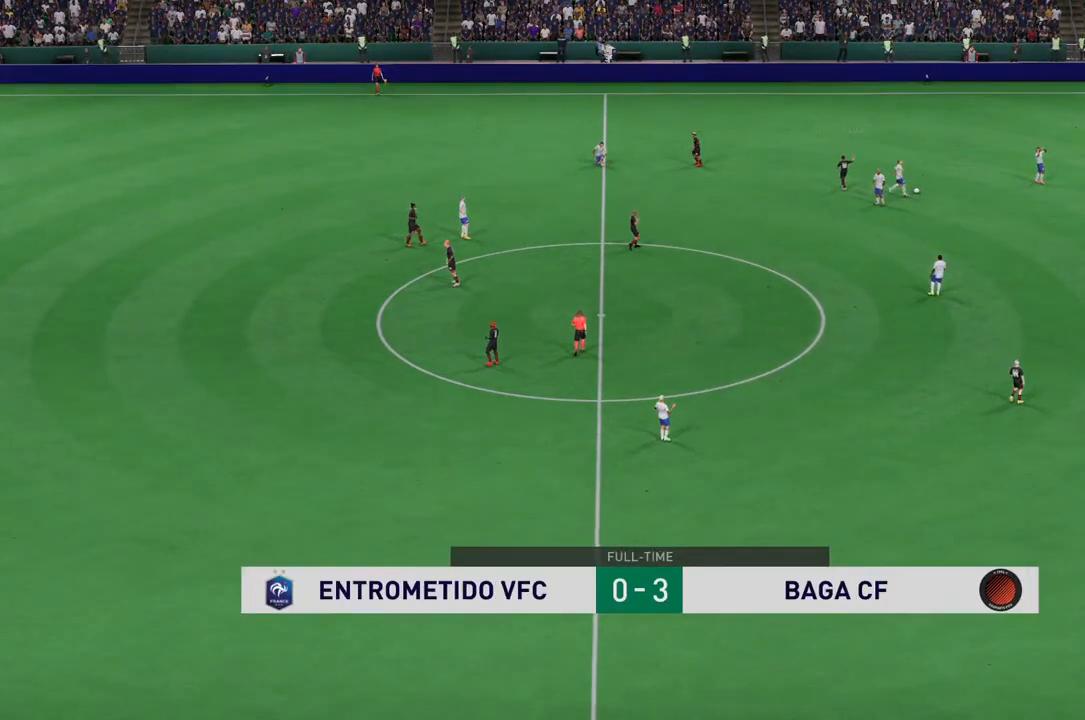
{"buttons": [], "left_stick": "center", "right_stick": "center", "events": []}
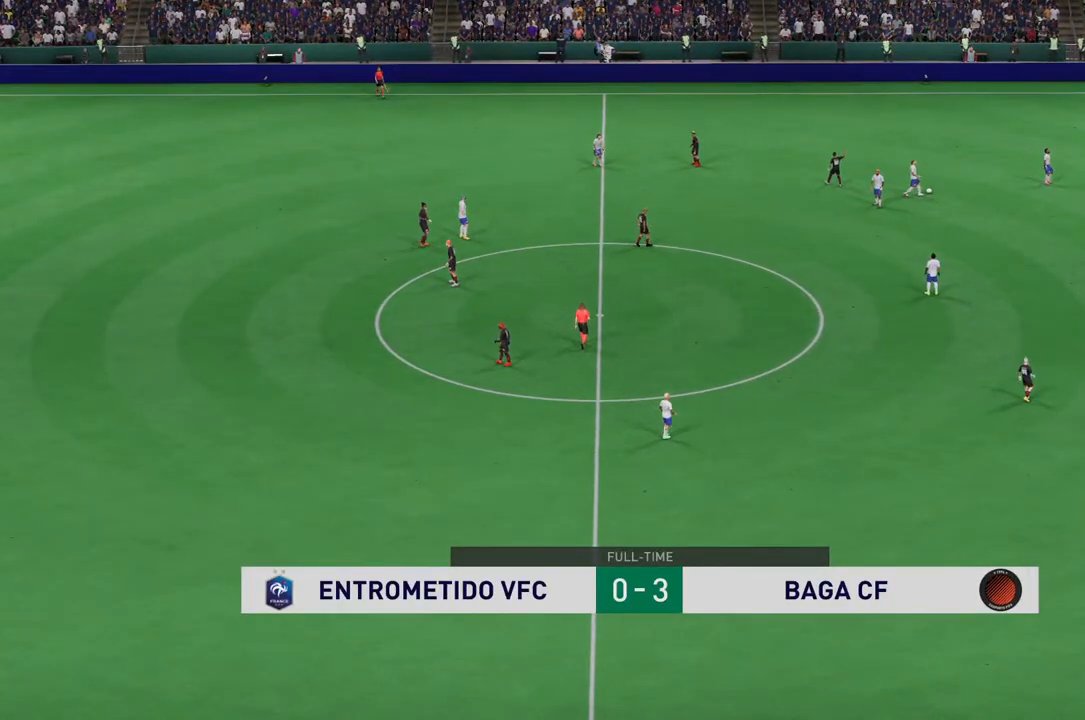
{"buttons": [], "left_stick": "center", "right_stick": "center", "events": []}